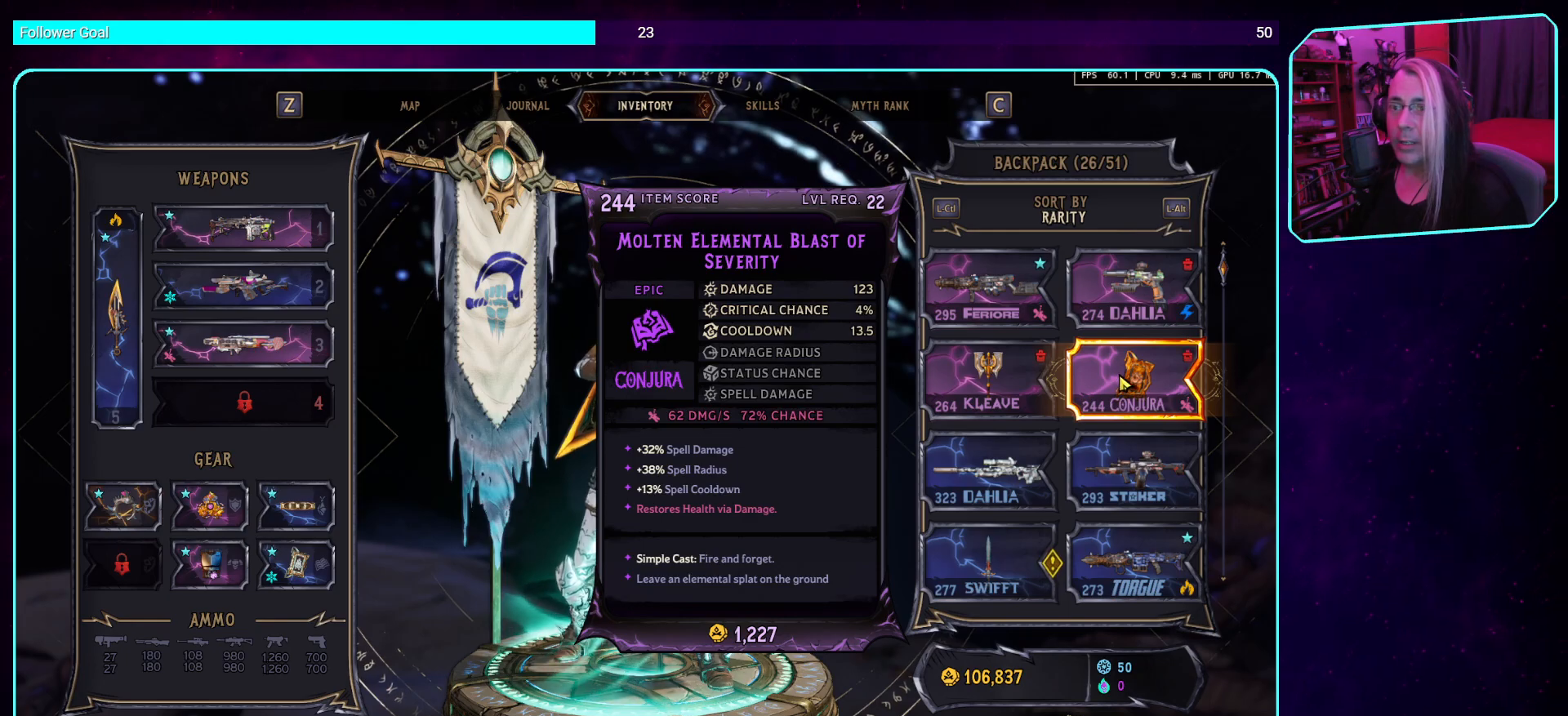
Gameplay with keyboard and mouse; each line is a JSON object with the keys and mouse buttons held at the frame after it. "events" lists presses ("down") and releases ("up") of "a", "ctrl", "d", "e", "q", "s", "shift", "space", "w", "mouse_left", "mouse_wheel", "mouse_right", "mouse_mb4" and "mouse_mb5" between this image and that frame as [ms after this image, input, new state], when the widget could be followed in between. "mouse_left", "mouse_wheel", "mouse_right", "mouse_mb4", "mouse_mb5" = the "left", "wheel", "right", "mb4", "mb5" buttons of the "mouse" list. No other keys are recorded. "wheel" means that the mouse wheel is clicked or scrolled. Mouse movement is not recorded.
{"keys": [], "mouse": ["wheel"], "events": [[286, "mouse_wheel", "down"], [420, "mouse_wheel", "up"], [454, "mouse_wheel", "down"]]}
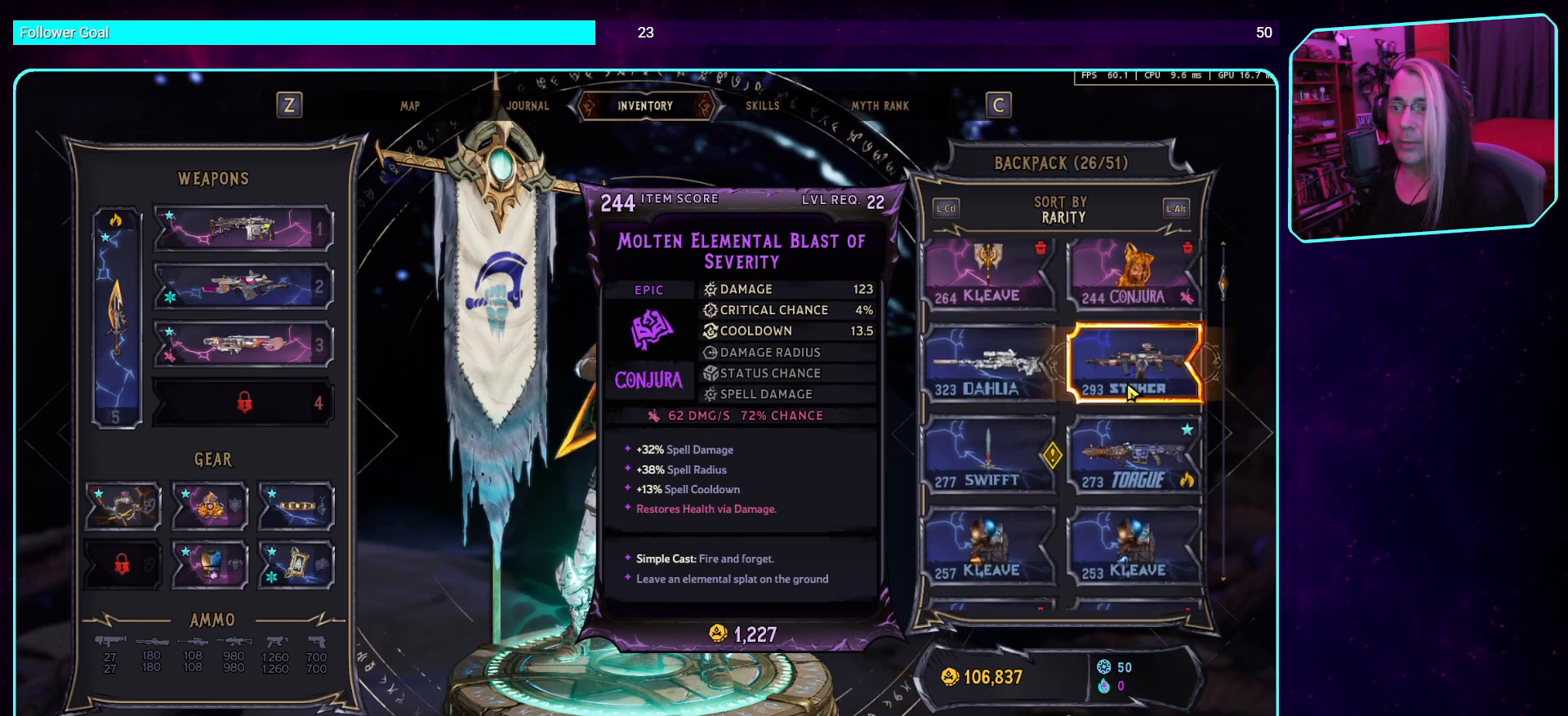
{"keys": [], "mouse": [], "events": [[84, "mouse_wheel", "up"]]}
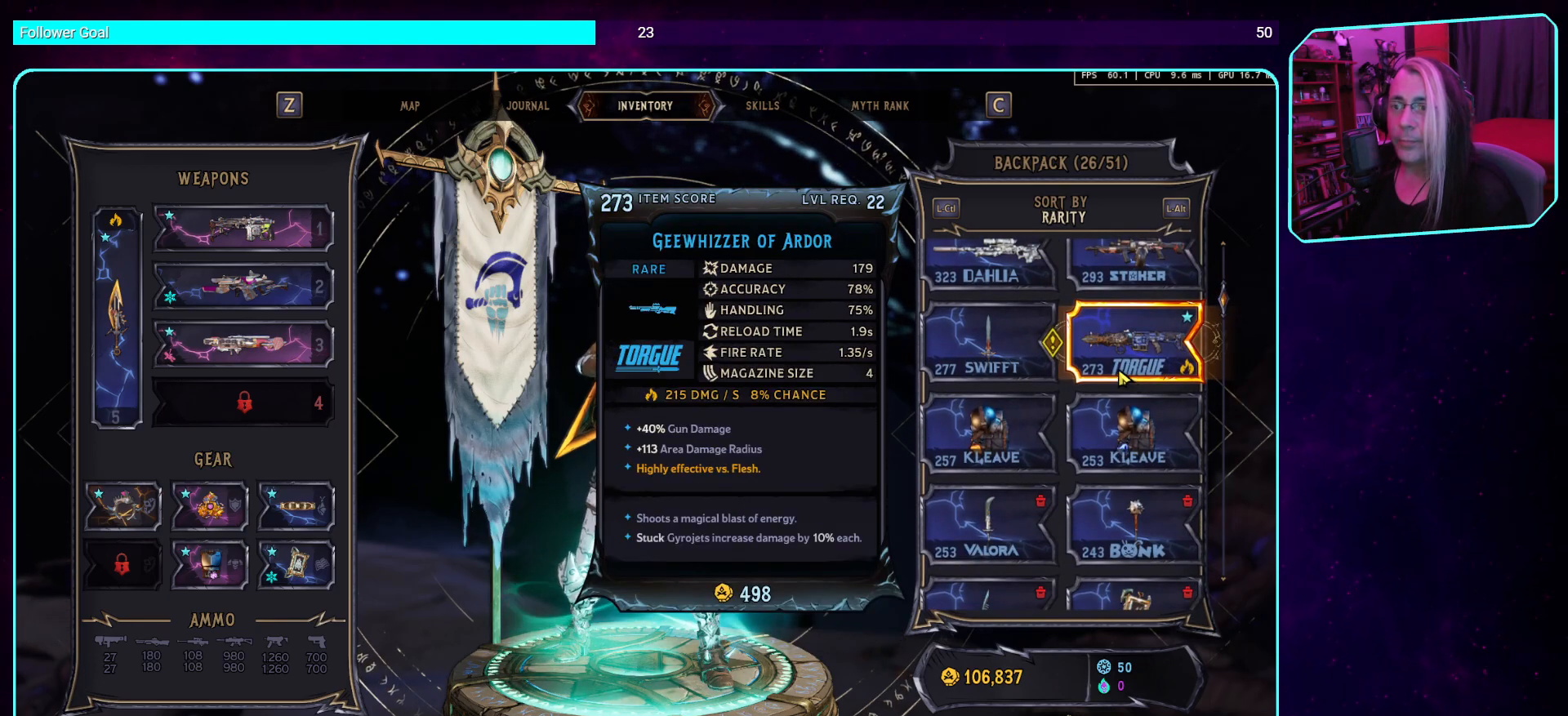
{"keys": [], "mouse": [], "events": []}
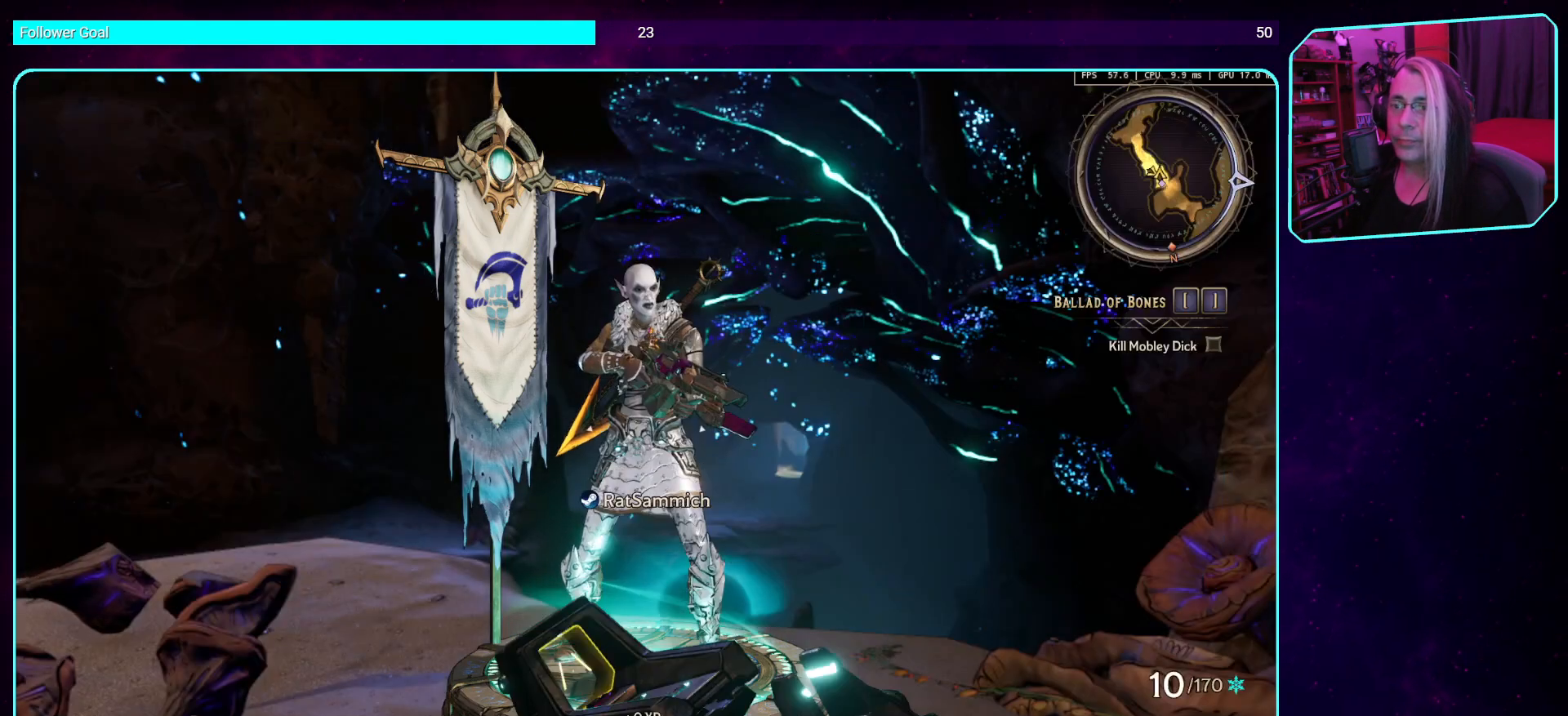
{"keys": [], "mouse": [], "events": []}
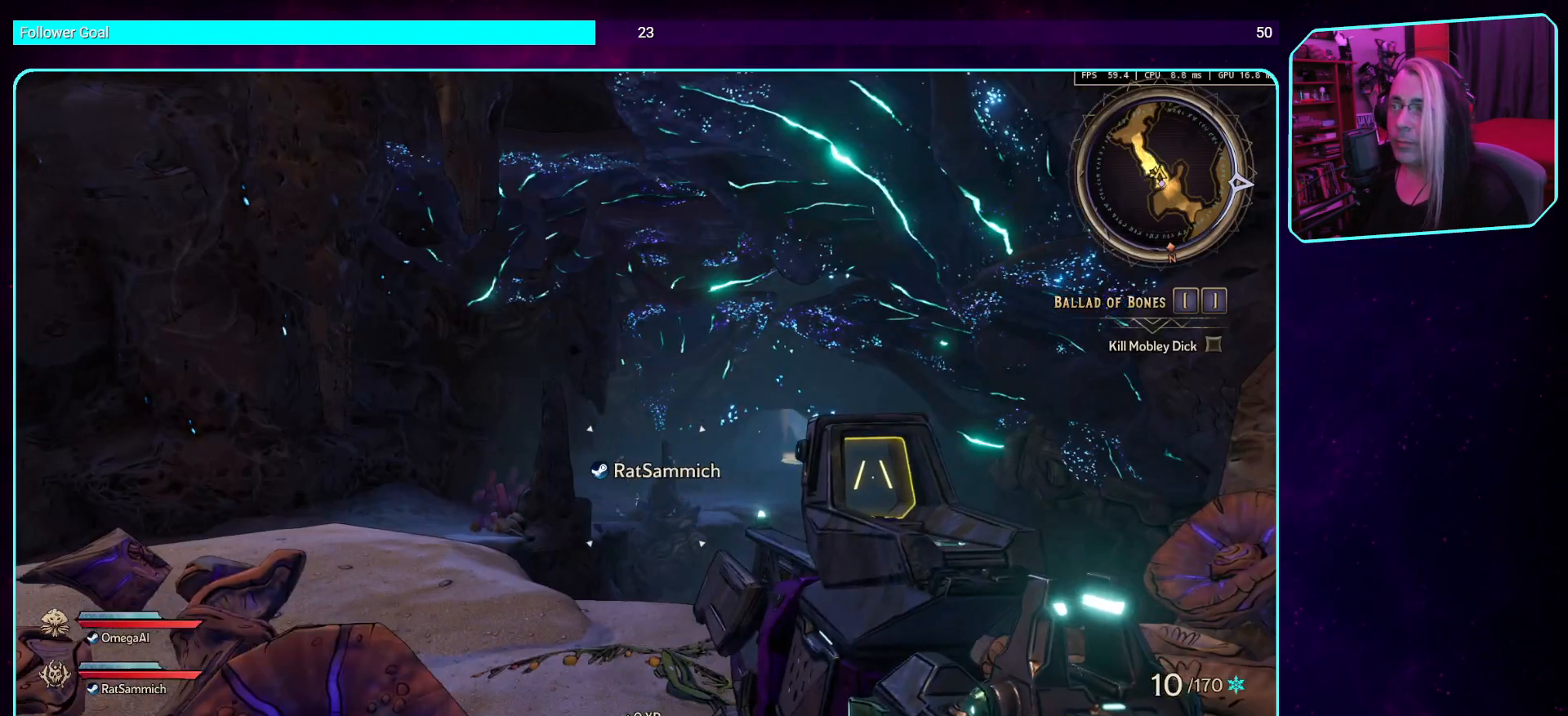
{"keys": [], "mouse": [], "events": []}
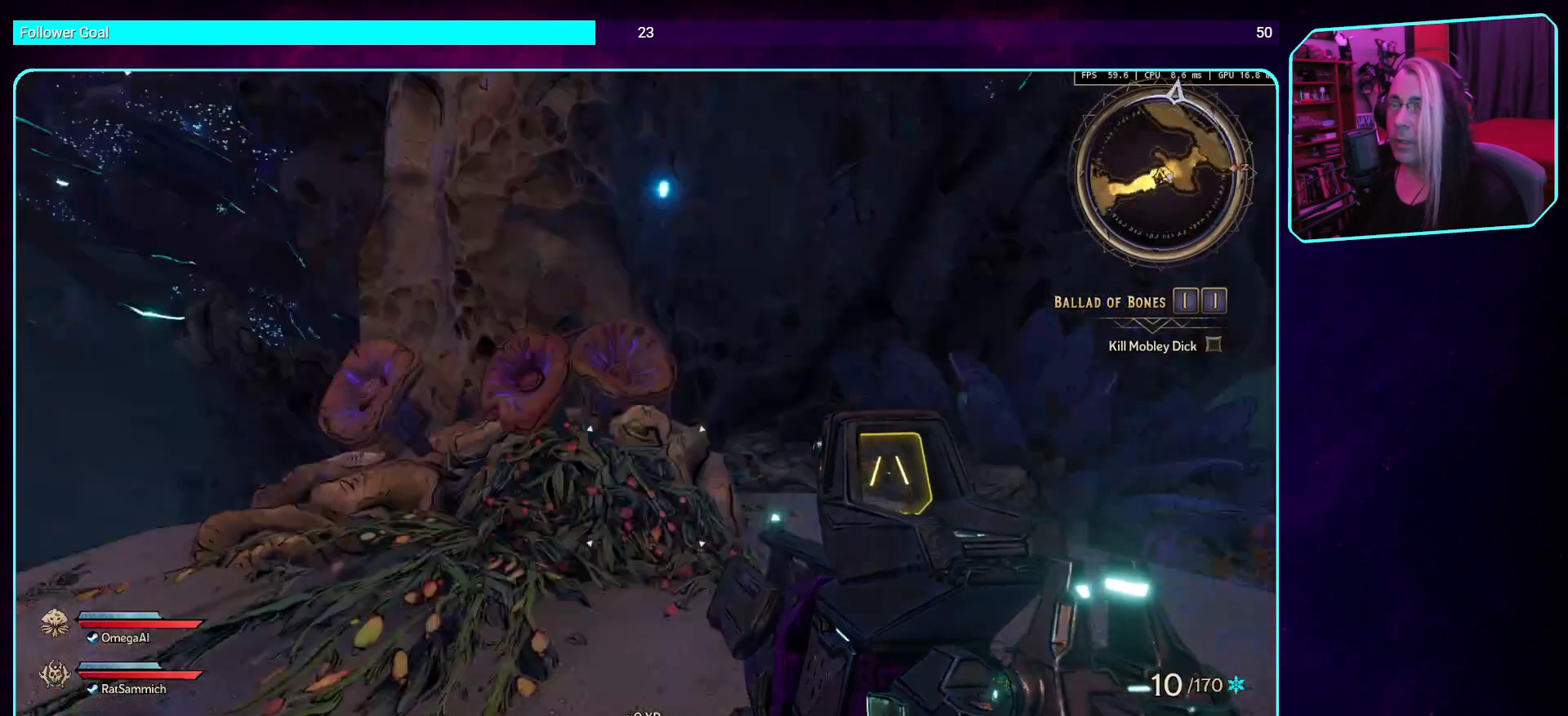
{"keys": ["w"], "mouse": [], "events": [[487, "w", "down"]]}
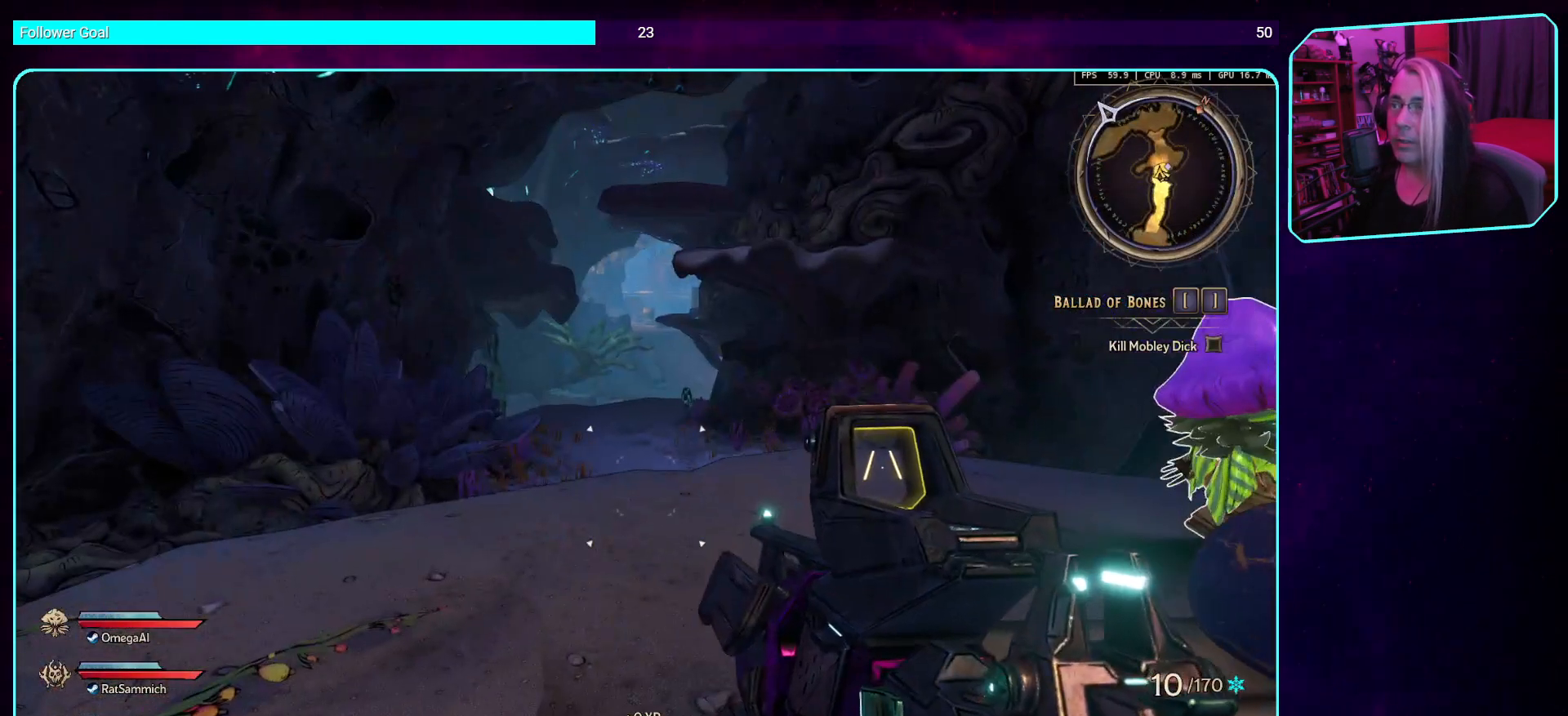
{"keys": ["d", "w"], "mouse": [], "events": [[151, "shift", "down"], [285, "shift", "up"], [437, "d", "down"]]}
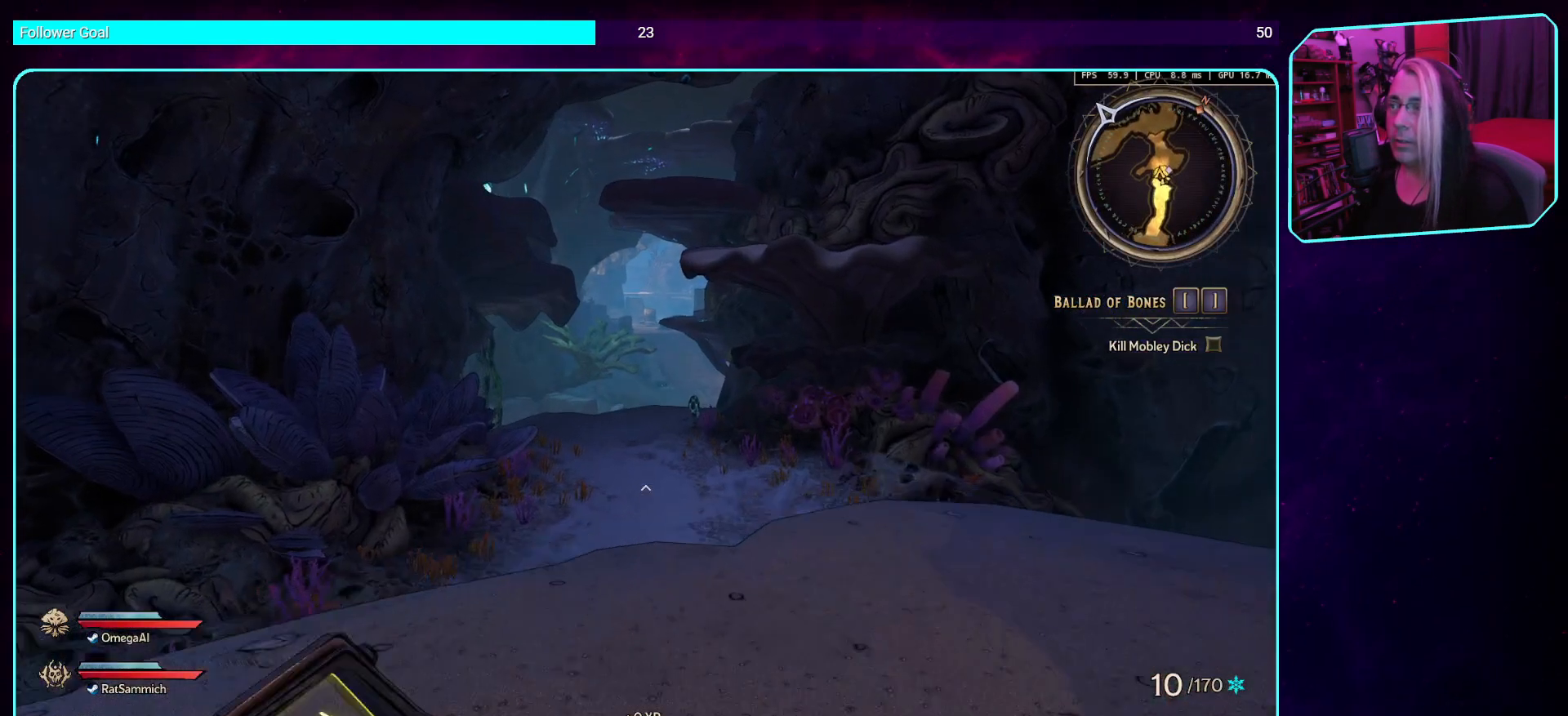
{"keys": [], "mouse": [], "events": [[235, "d", "up"], [235, "w", "up"]]}
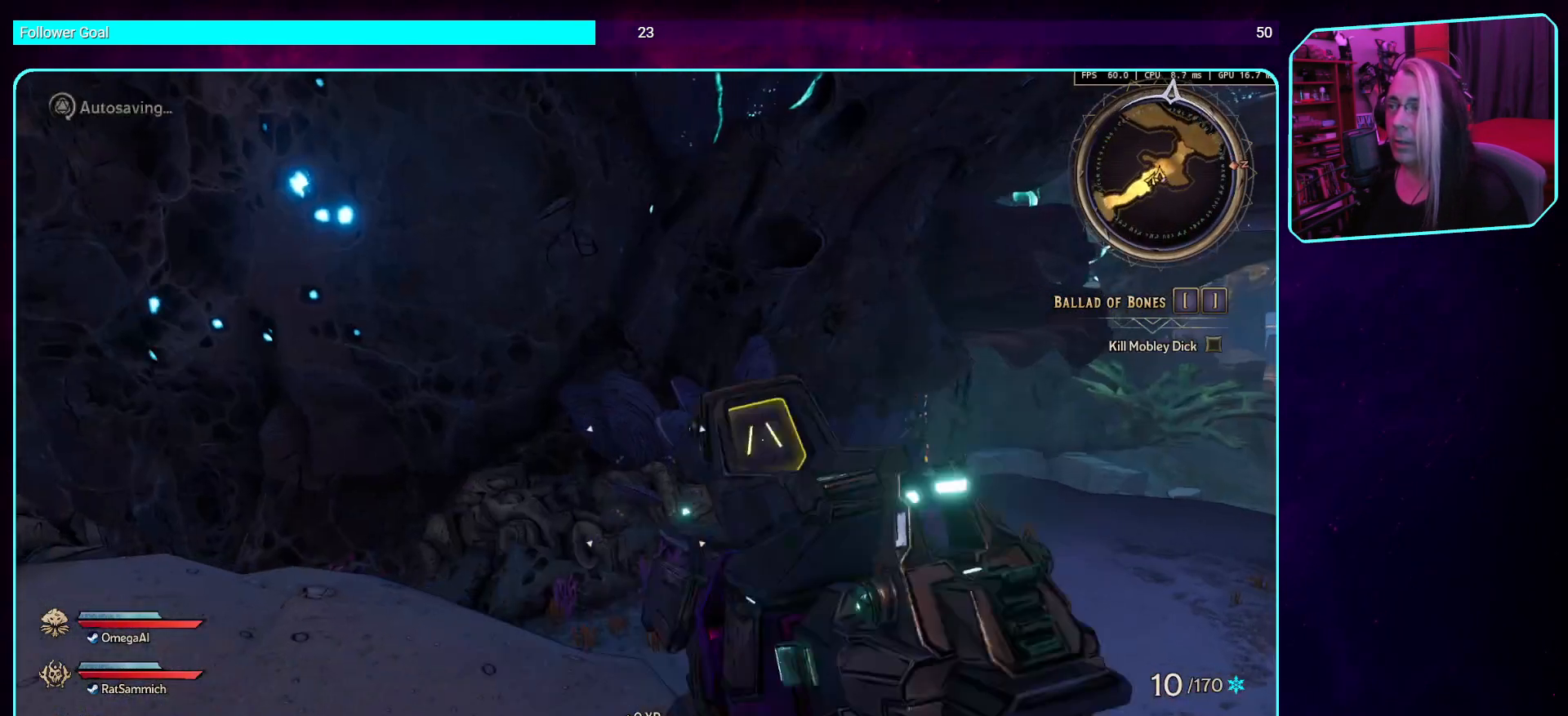
{"keys": ["w"], "mouse": [], "events": [[487, "w", "down"]]}
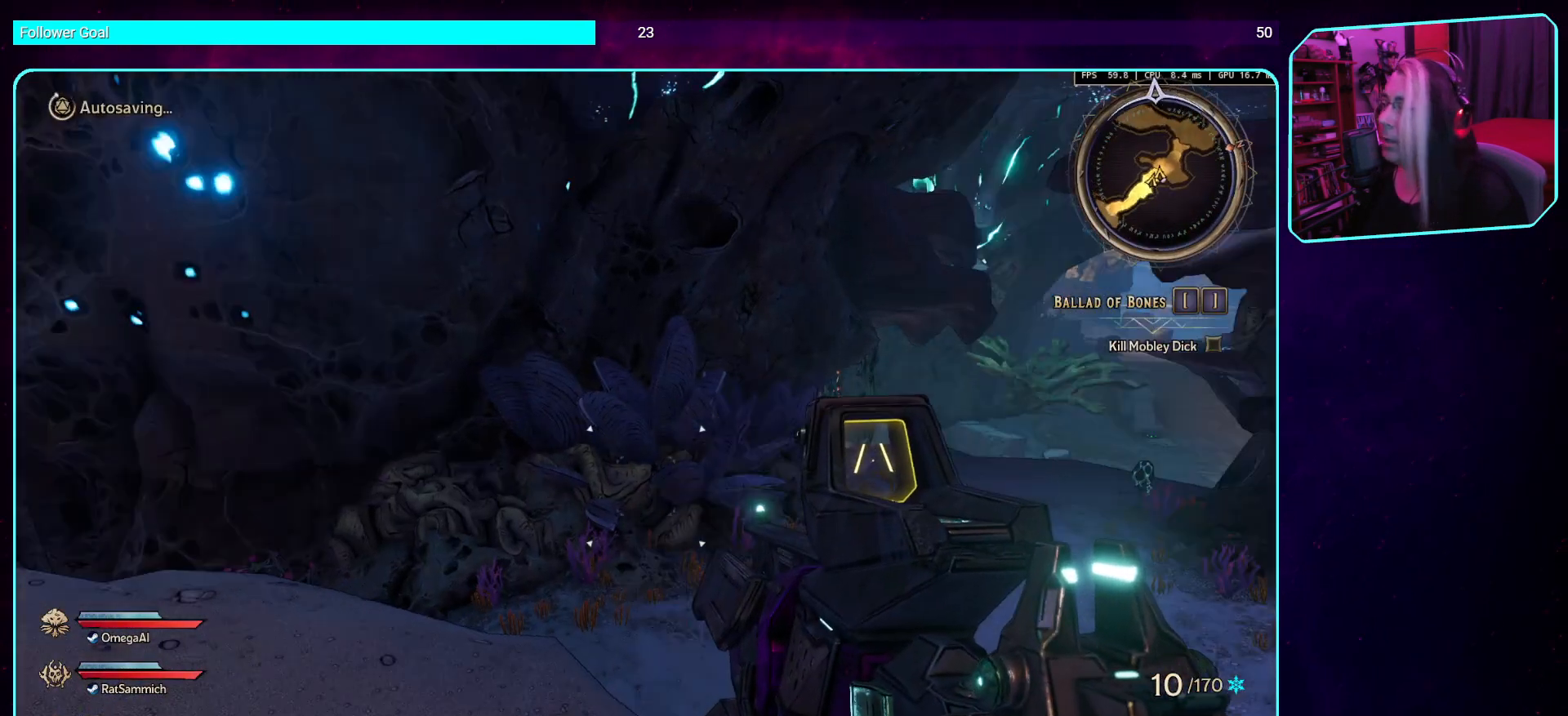
{"keys": ["space", "w"], "mouse": [], "events": [[134, "shift", "down"], [286, "shift", "up"], [487, "space", "down"]]}
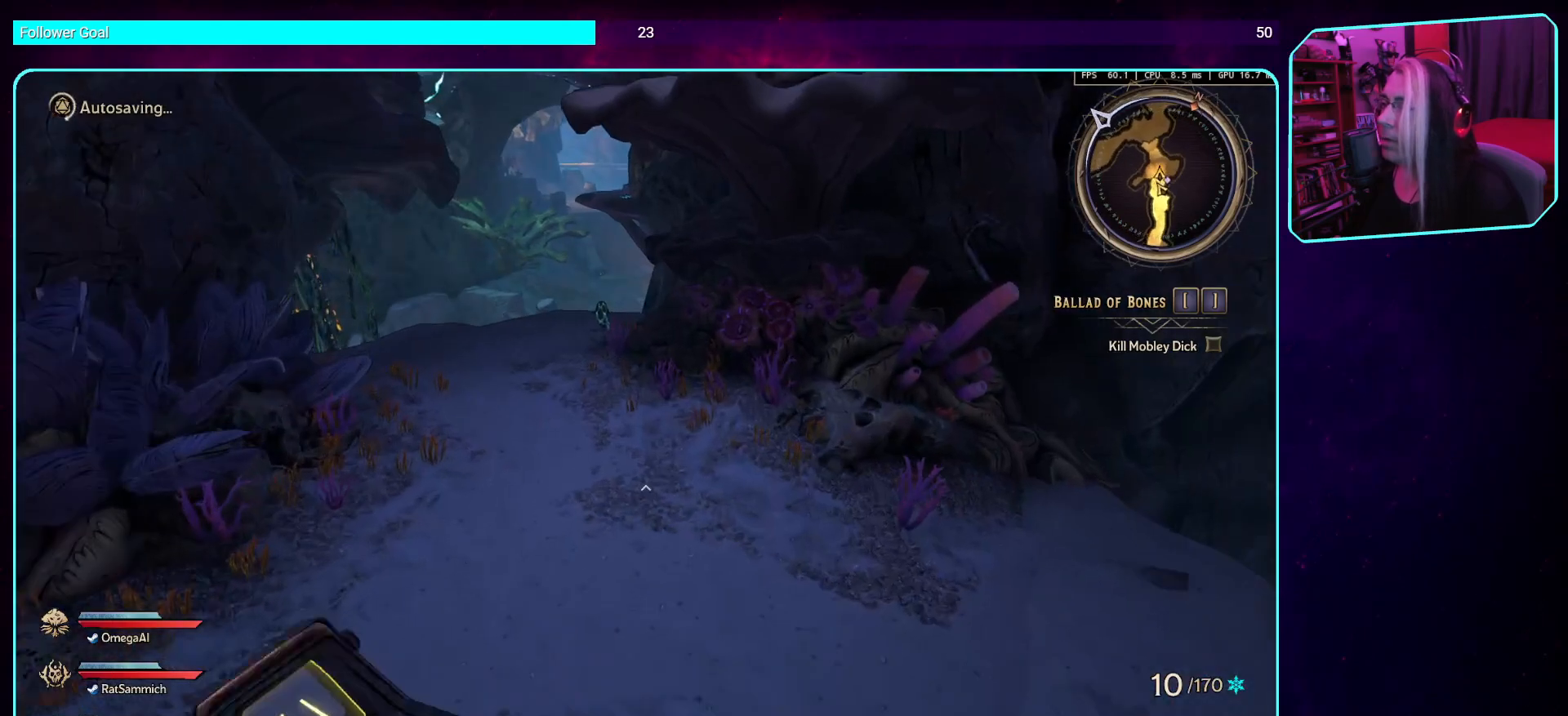
{"keys": ["w"], "mouse": [], "events": [[134, "space", "up"]]}
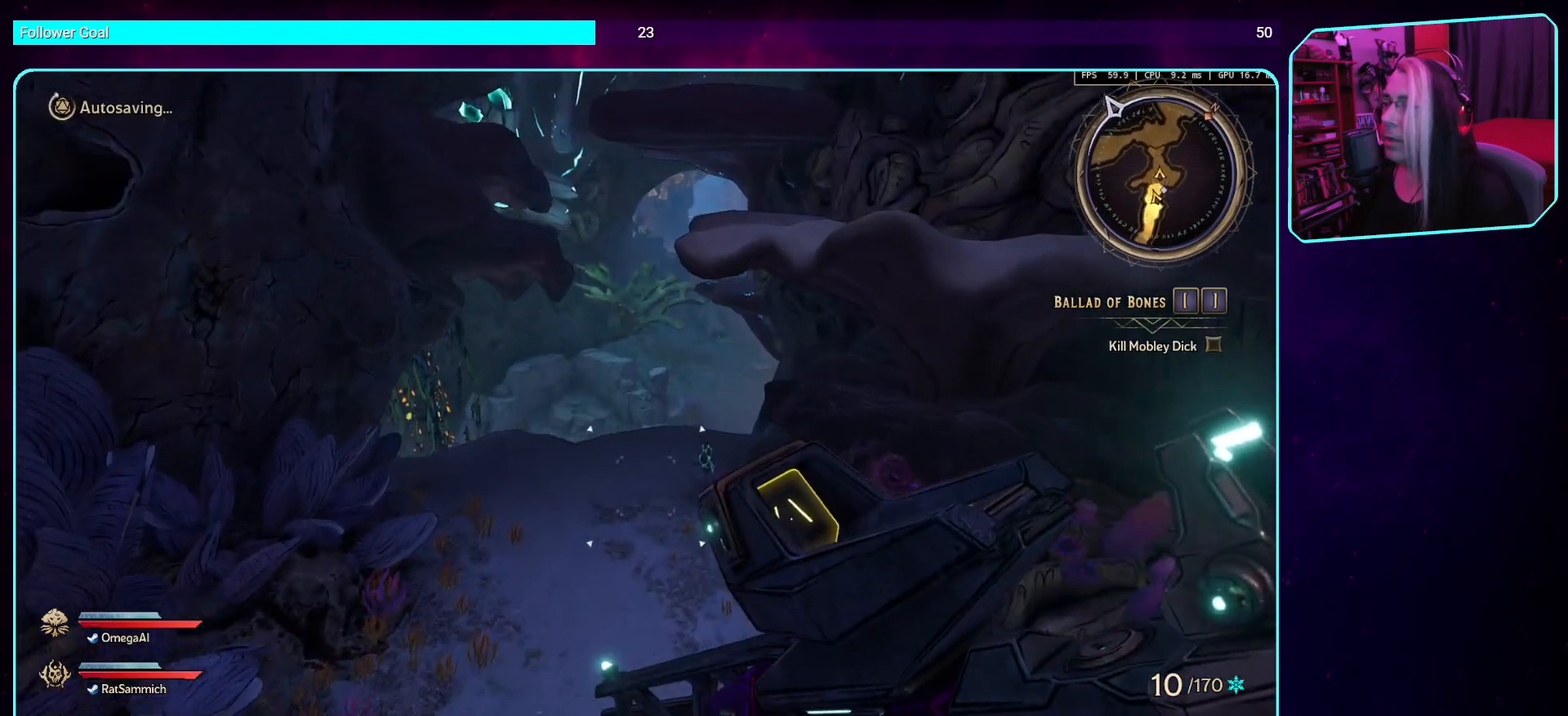
{"keys": ["w"], "mouse": [], "events": []}
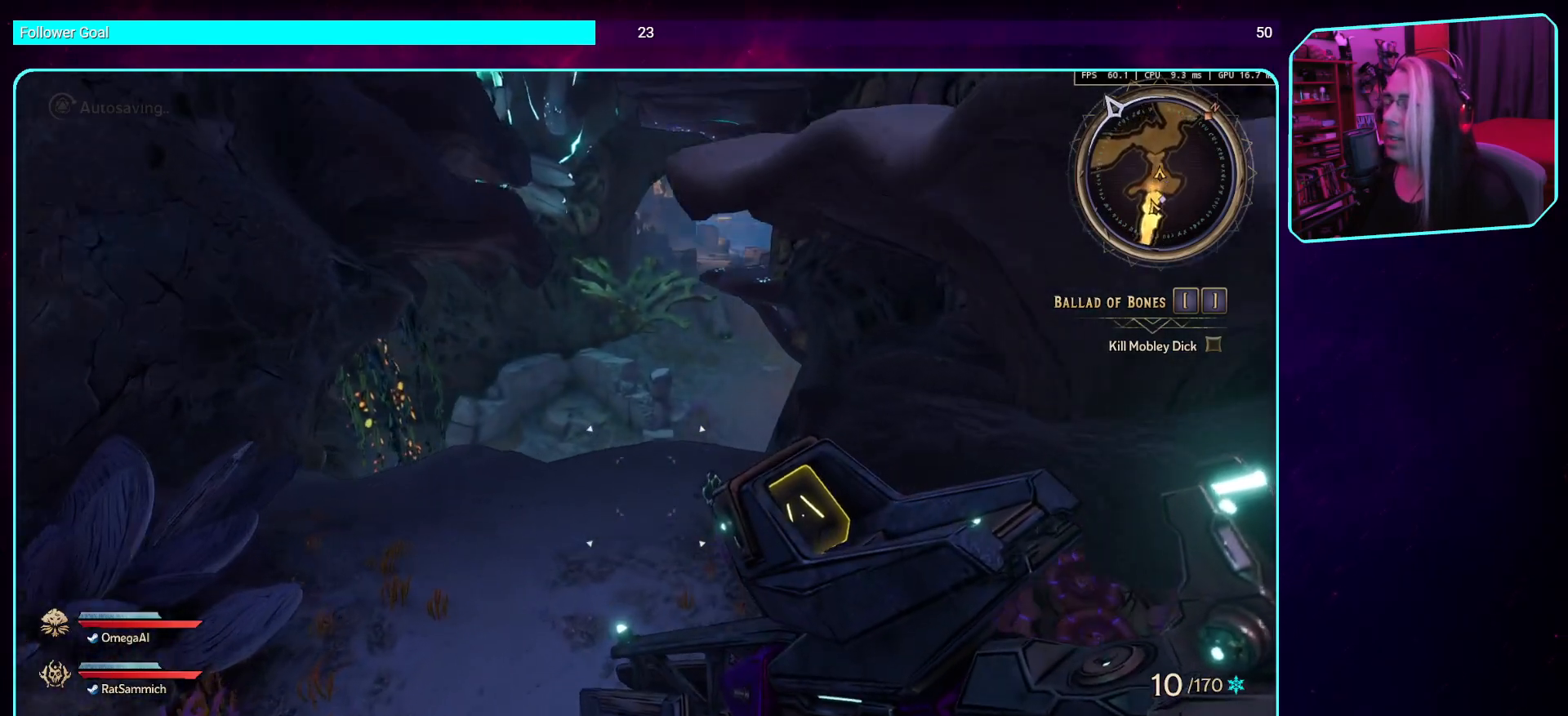
{"keys": [], "mouse": [], "events": [[504, "w", "up"]]}
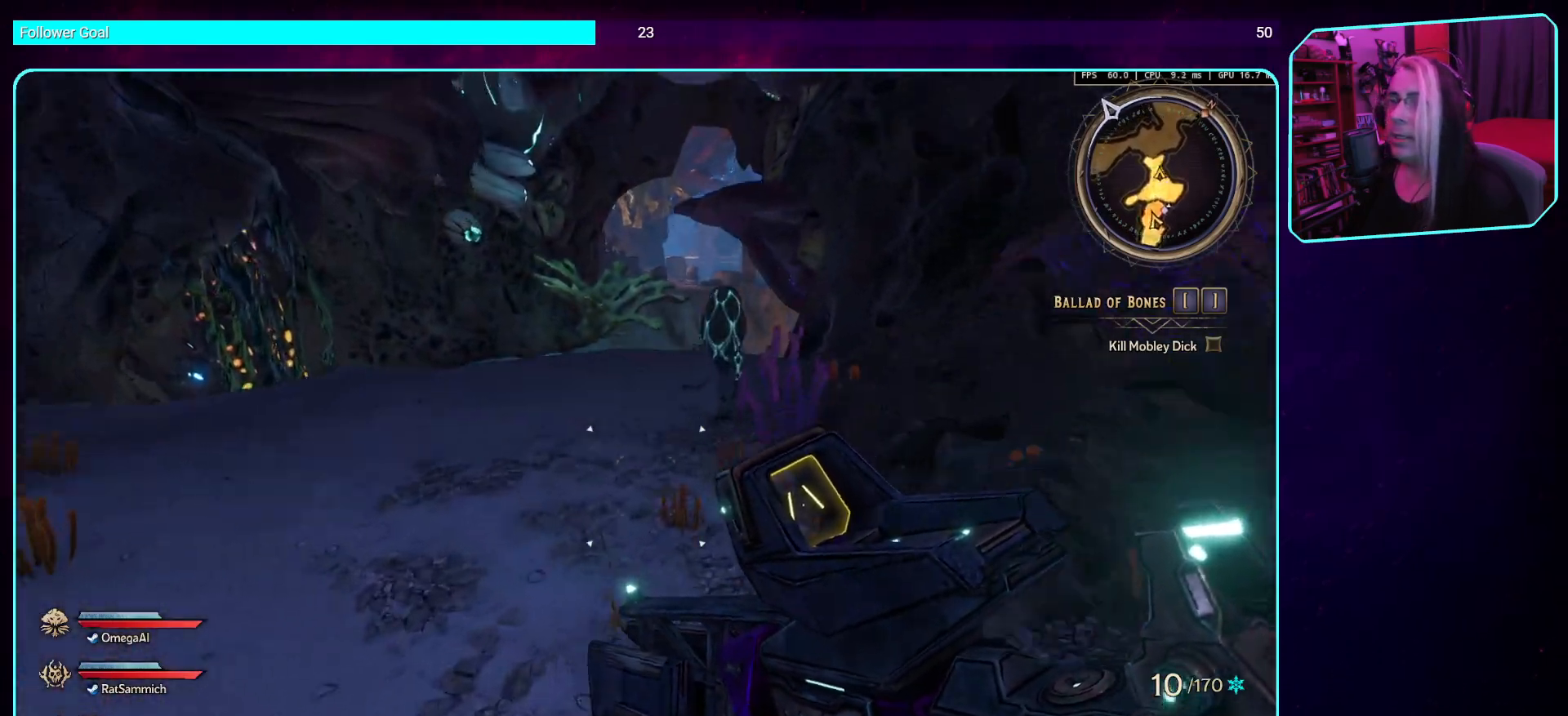
{"keys": ["a", "w"], "mouse": [], "events": [[353, "a", "down"], [369, "w", "down"]]}
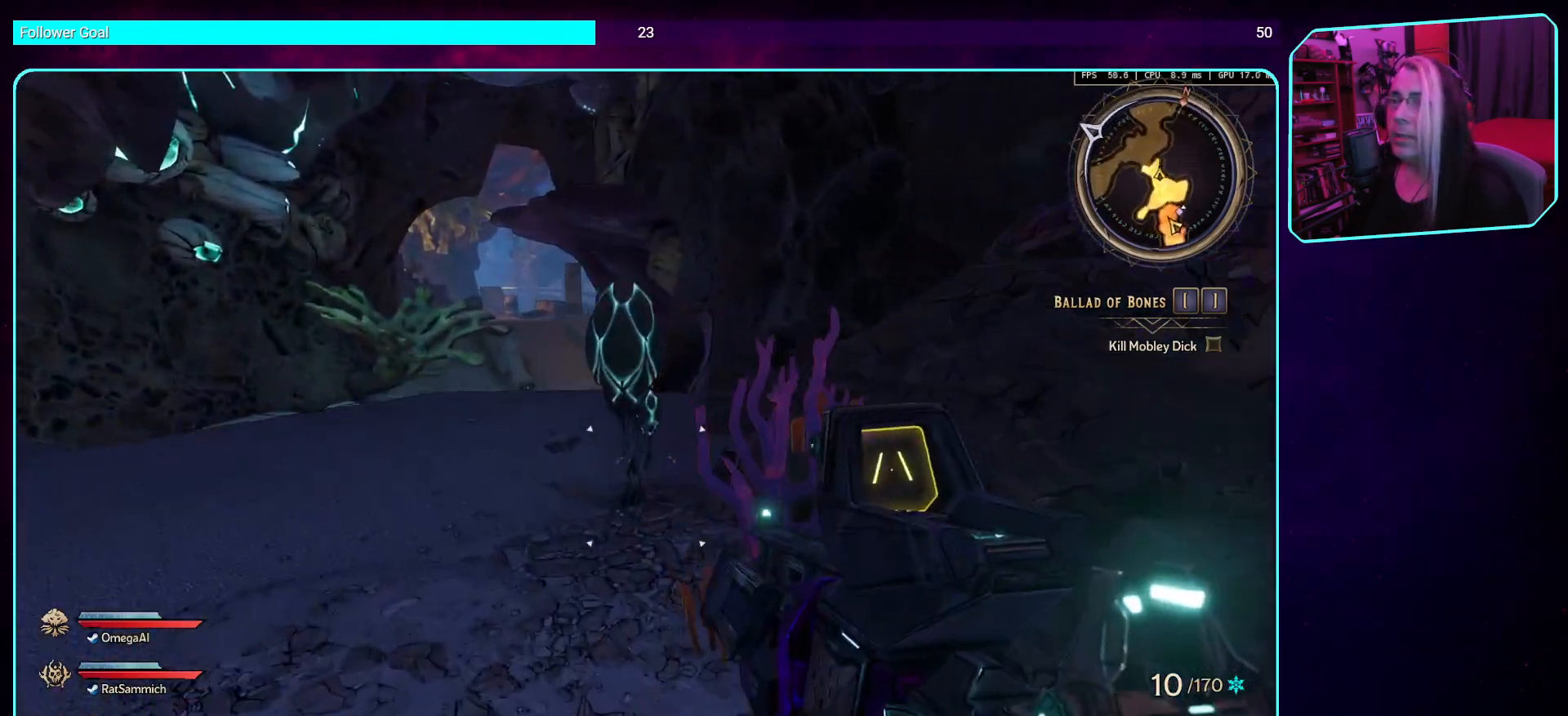
{"keys": [], "mouse": ["mb4"], "events": [[33, "a", "up"], [302, "w", "up"], [336, "mouse_mb4", "down"]]}
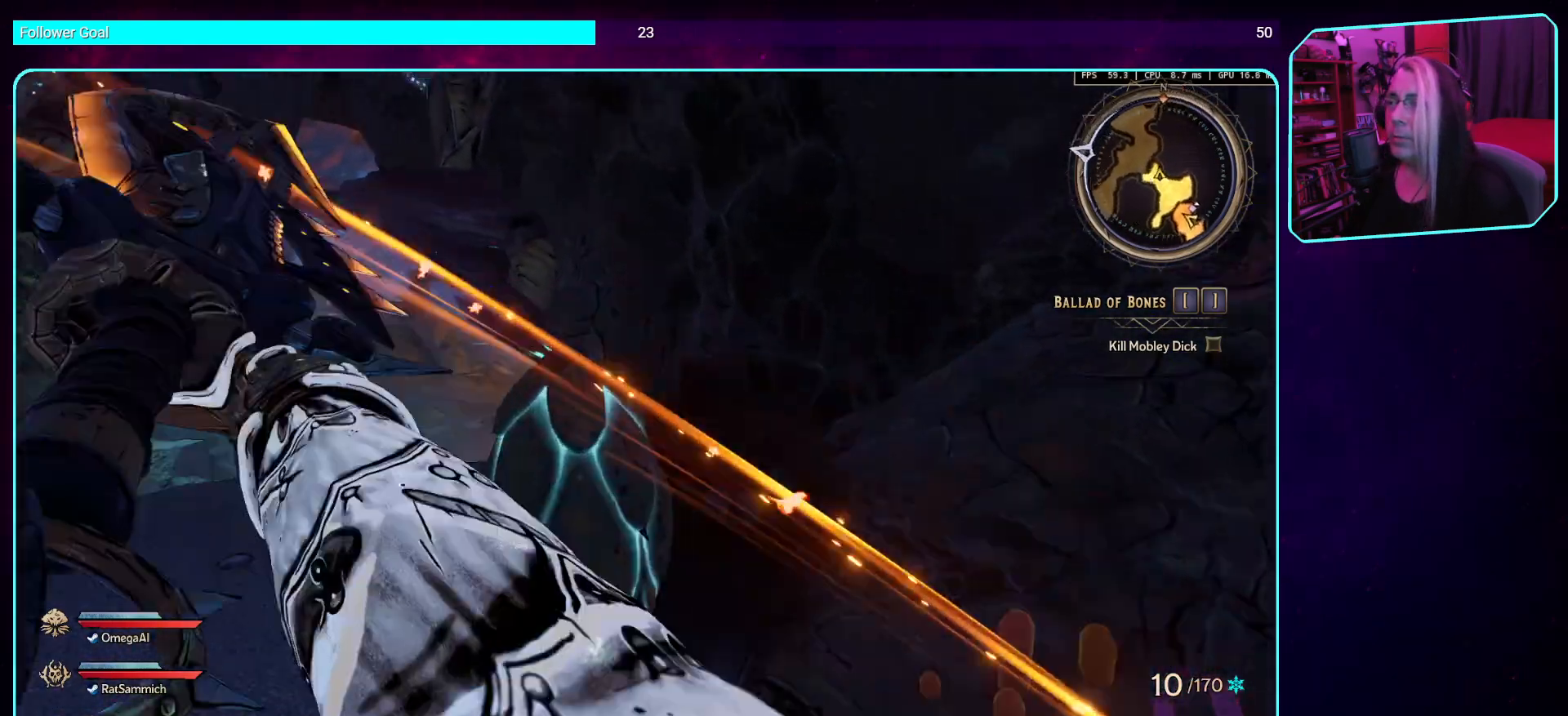
{"keys": ["w"], "mouse": [], "events": [[16, "mouse_mb4", "up"], [335, "a", "down"], [403, "w", "down"], [487, "a", "up"]]}
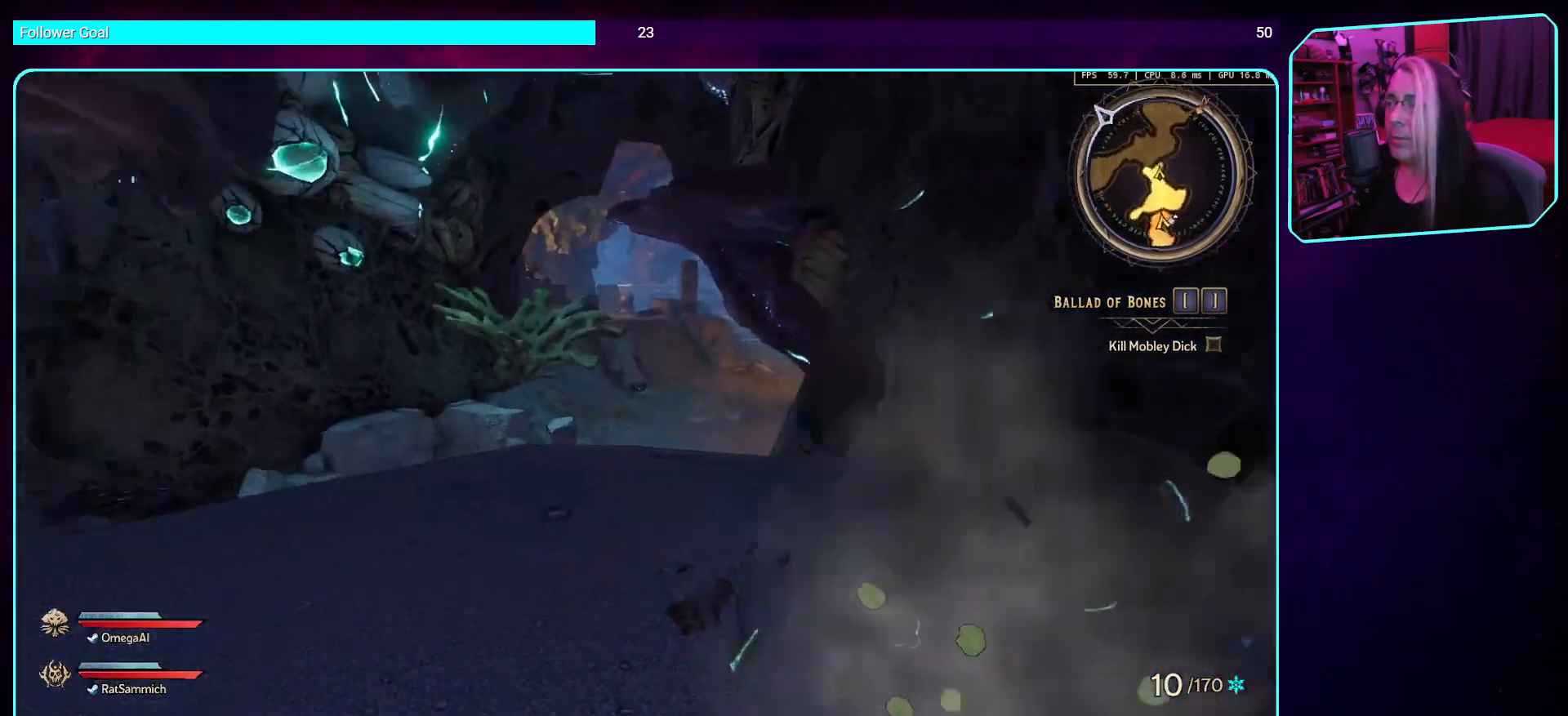
{"keys": ["w"], "mouse": [], "events": [[135, "shift", "down"], [269, "shift", "up"]]}
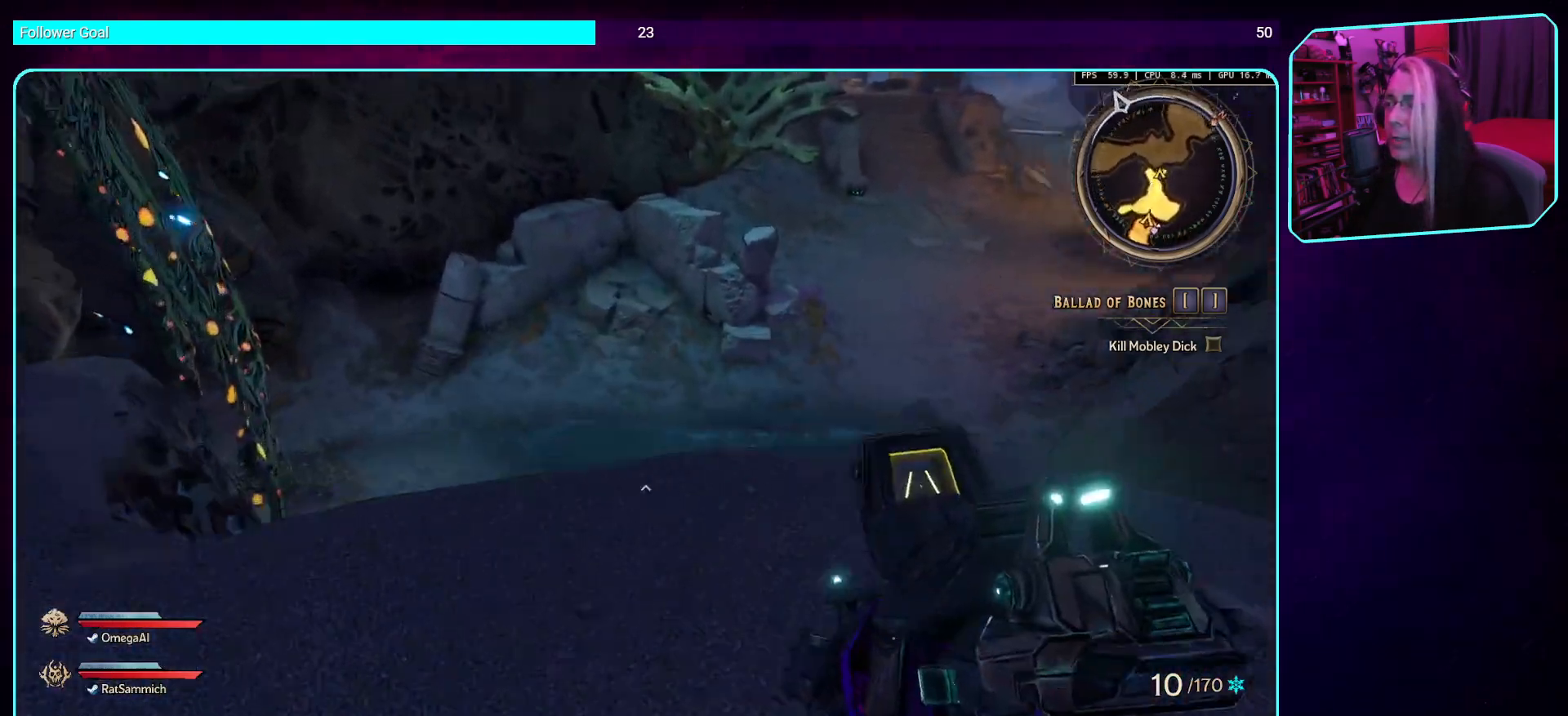
{"keys": ["w"], "mouse": [], "events": [[151, "space", "down"], [302, "space", "up"]]}
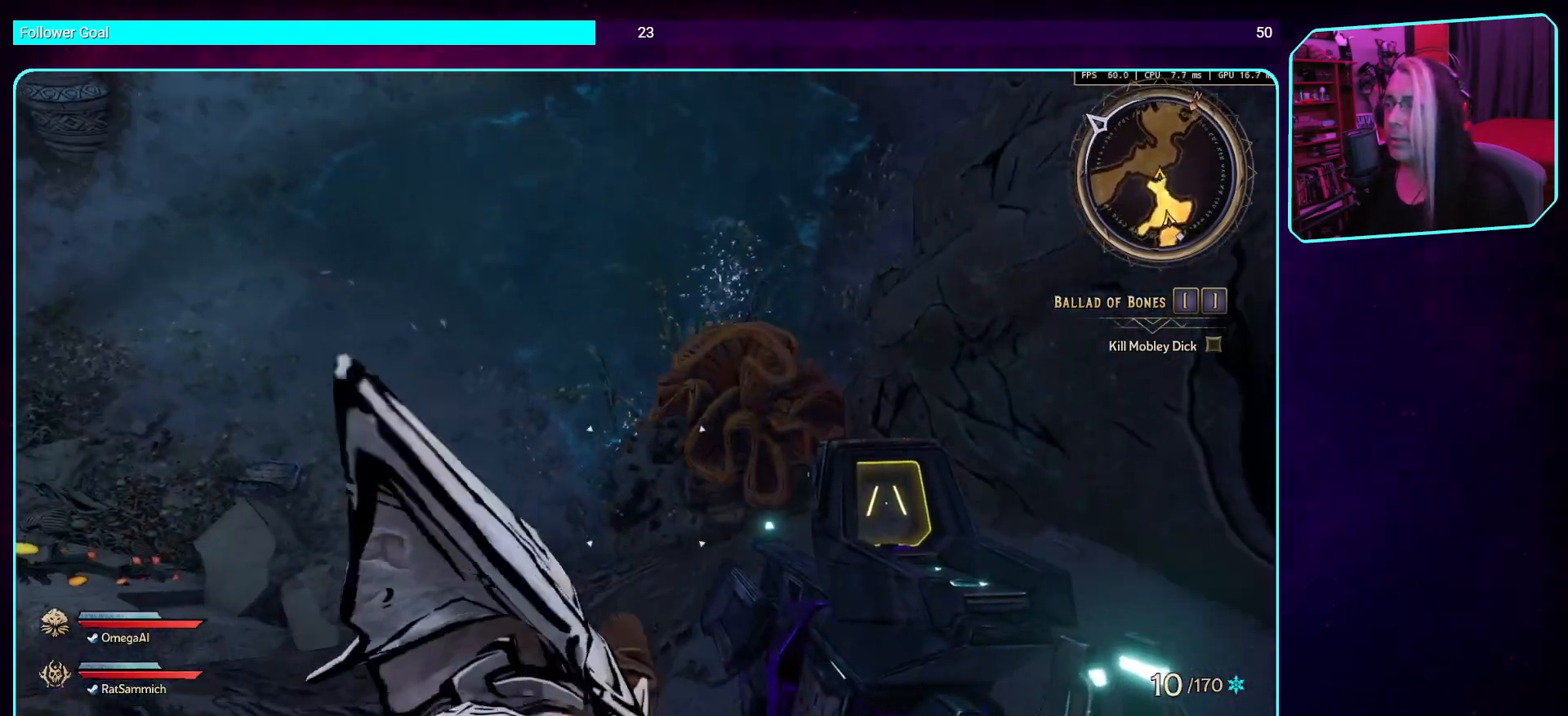
{"keys": ["w"], "mouse": [], "events": []}
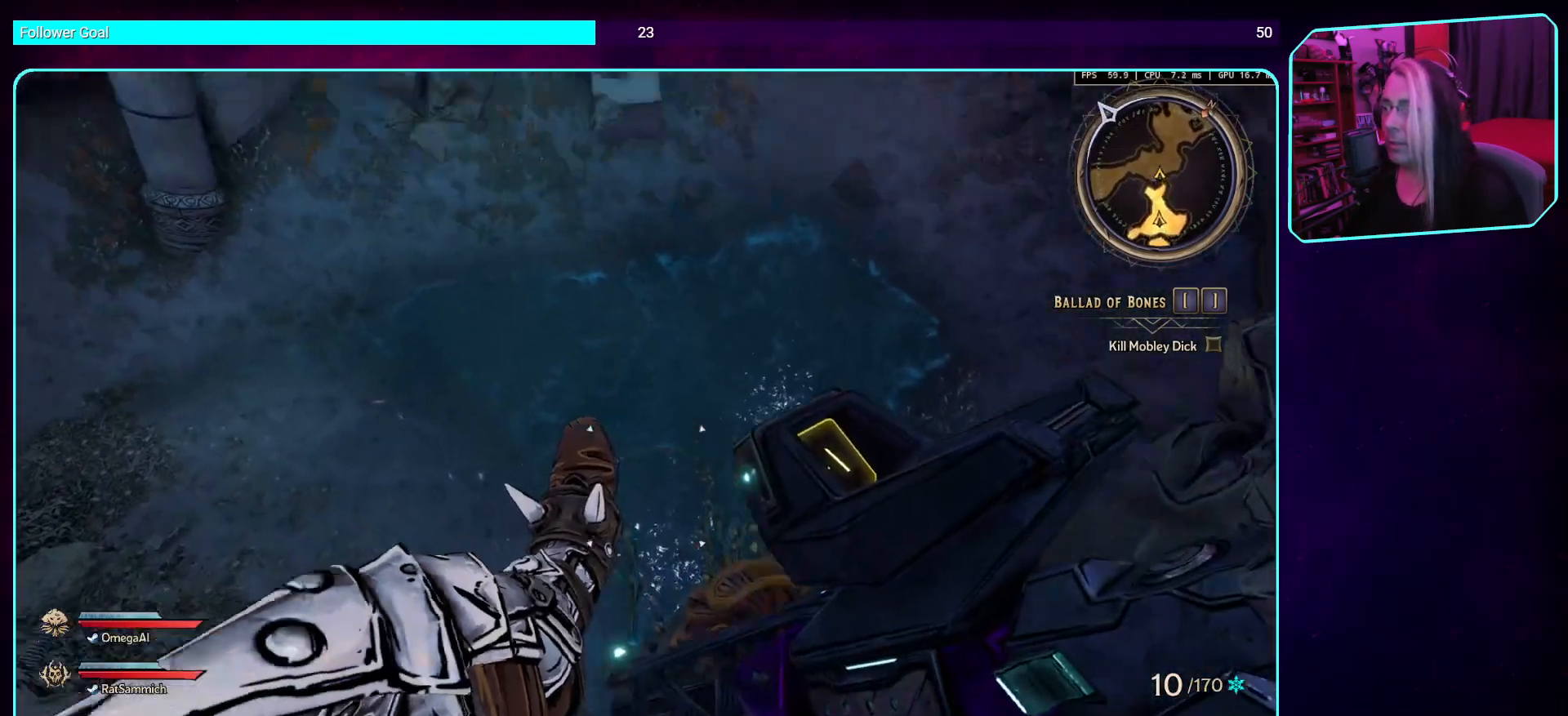
{"keys": ["w"], "mouse": [], "events": []}
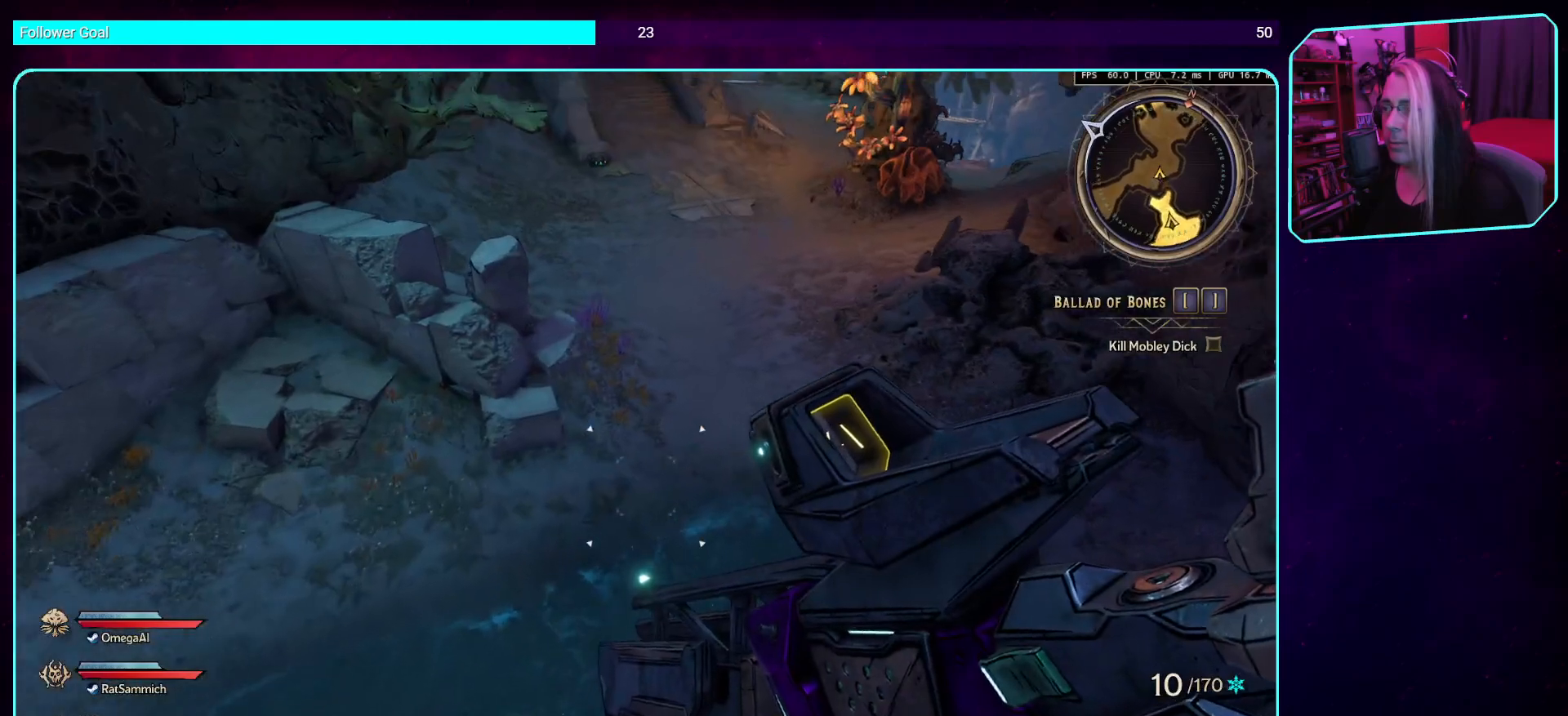
{"keys": ["w"], "mouse": [], "events": []}
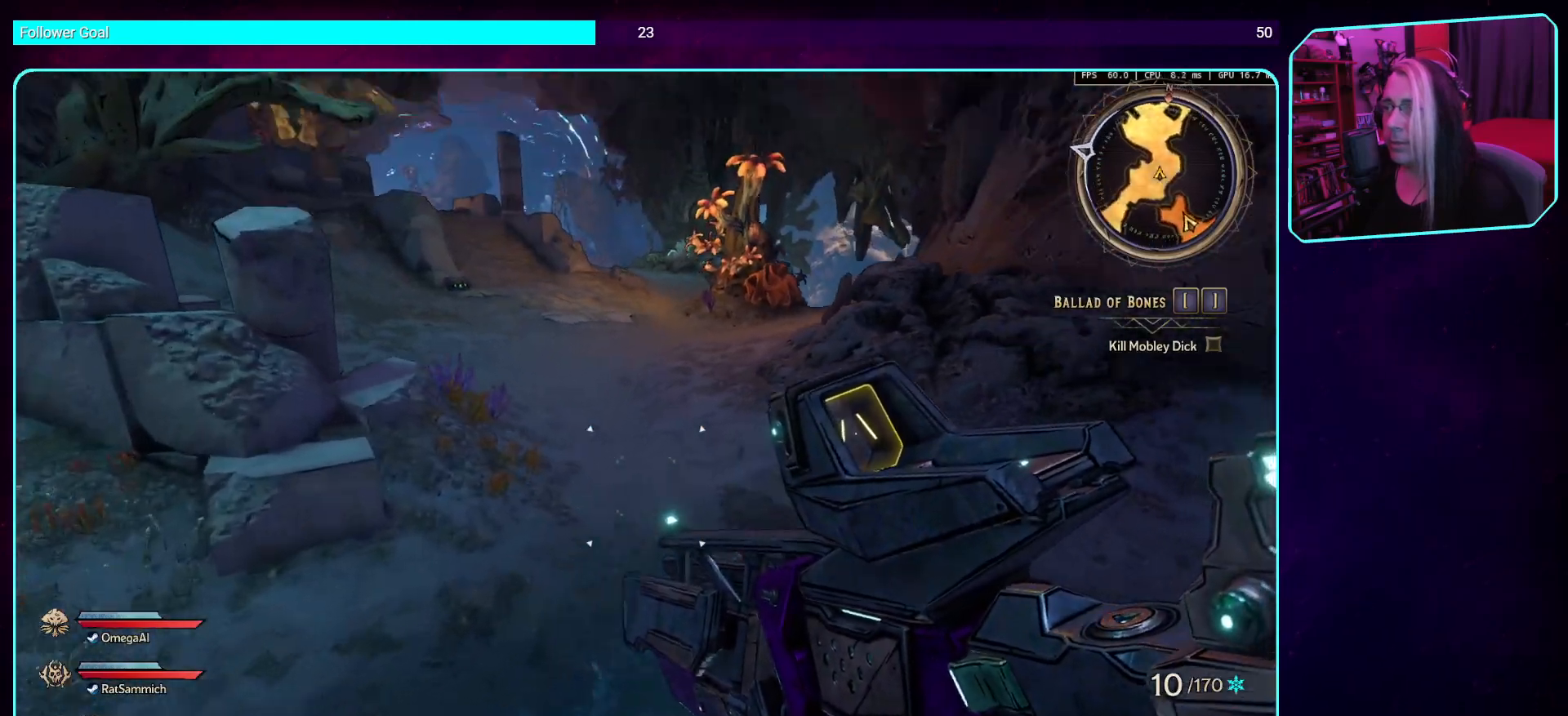
{"keys": [], "mouse": [], "events": [[319, "w", "up"]]}
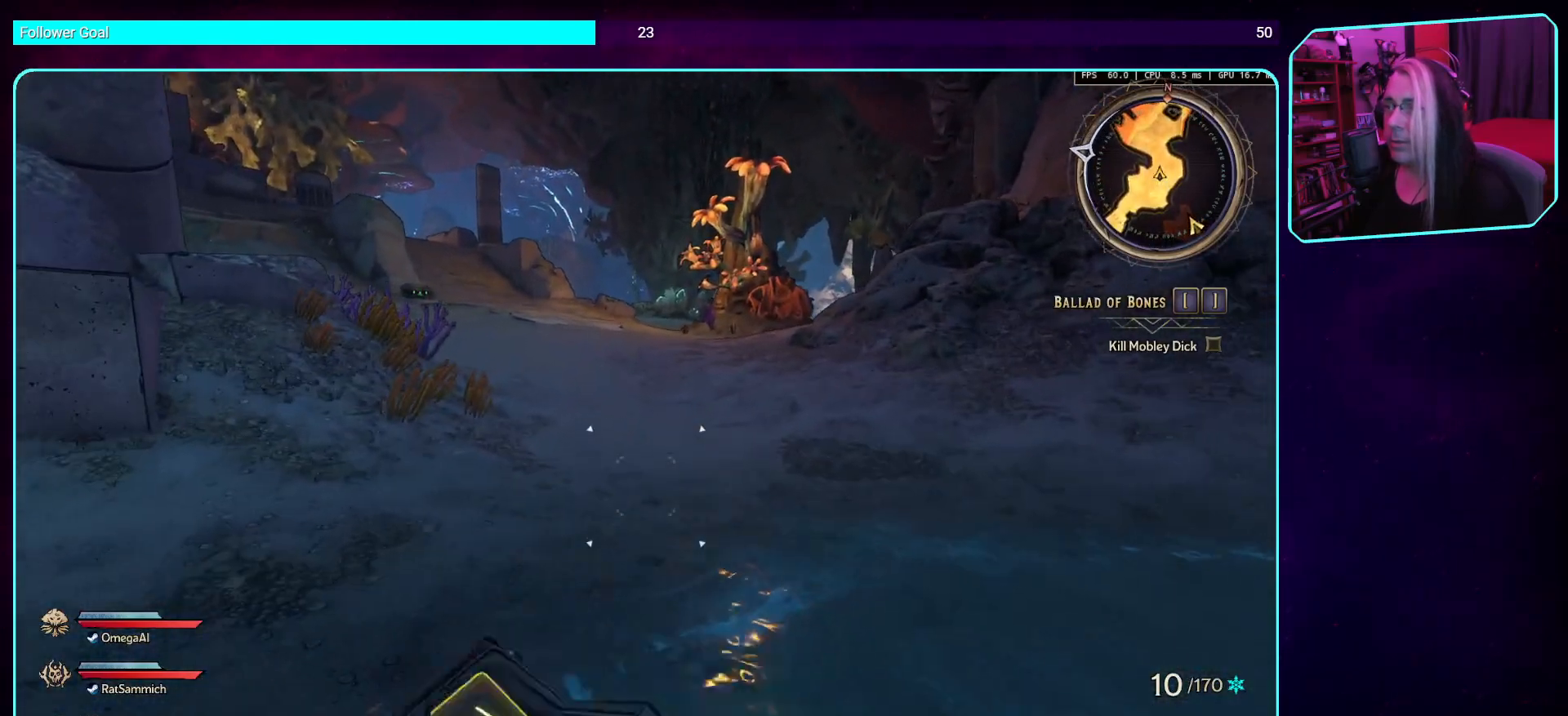
{"keys": ["shift", "w"], "mouse": [], "events": [[403, "w", "down"], [503, "shift", "down"]]}
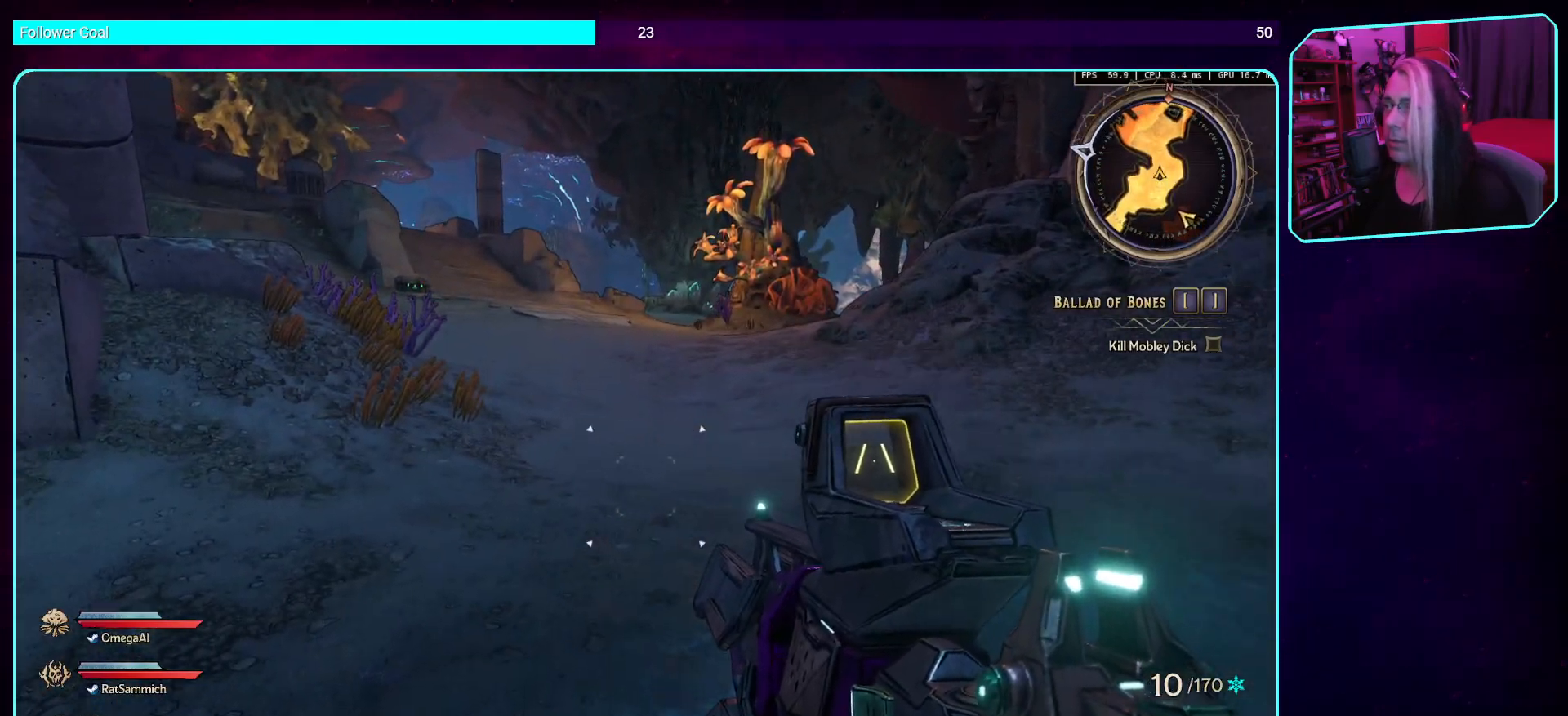
{"keys": ["w"], "mouse": [], "events": [[152, "shift", "up"]]}
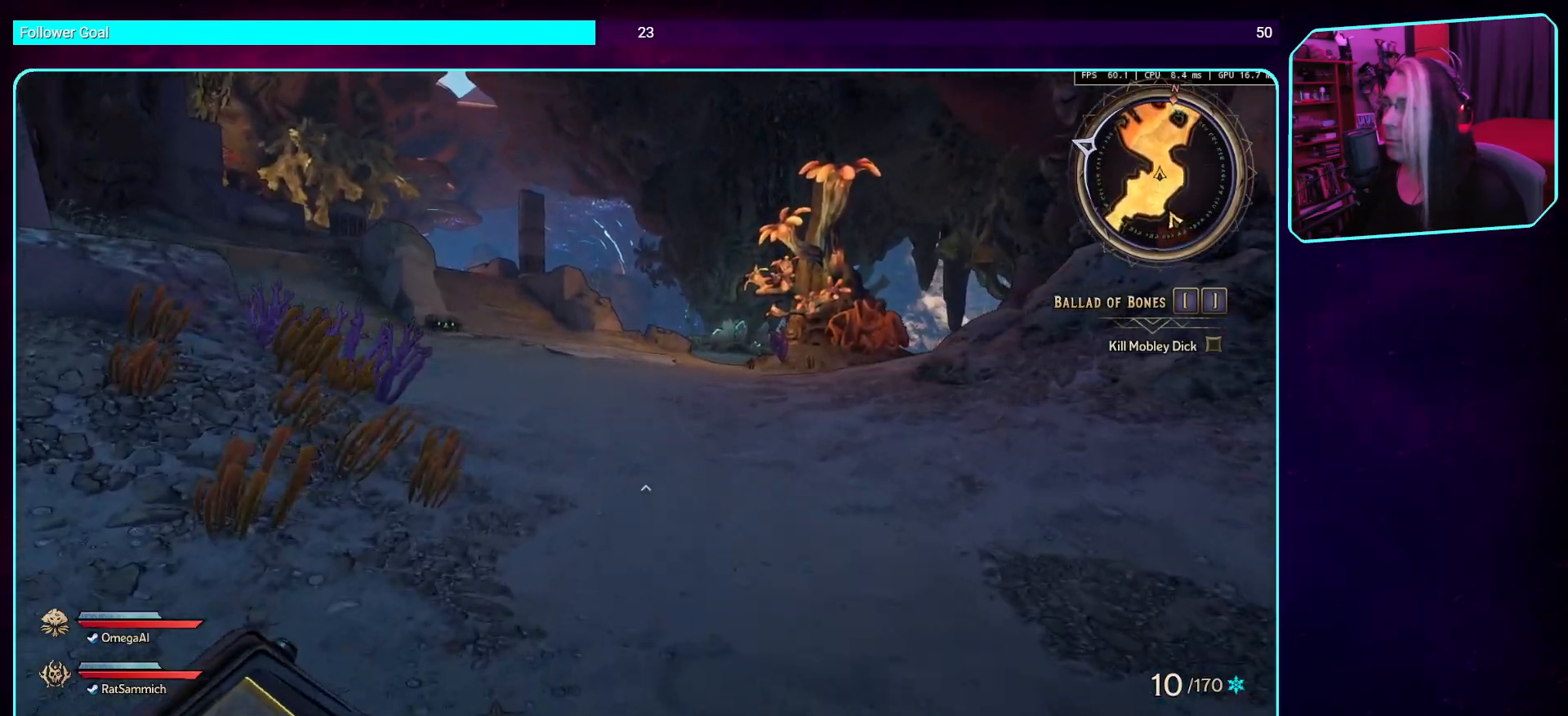
{"keys": ["w"], "mouse": [], "events": []}
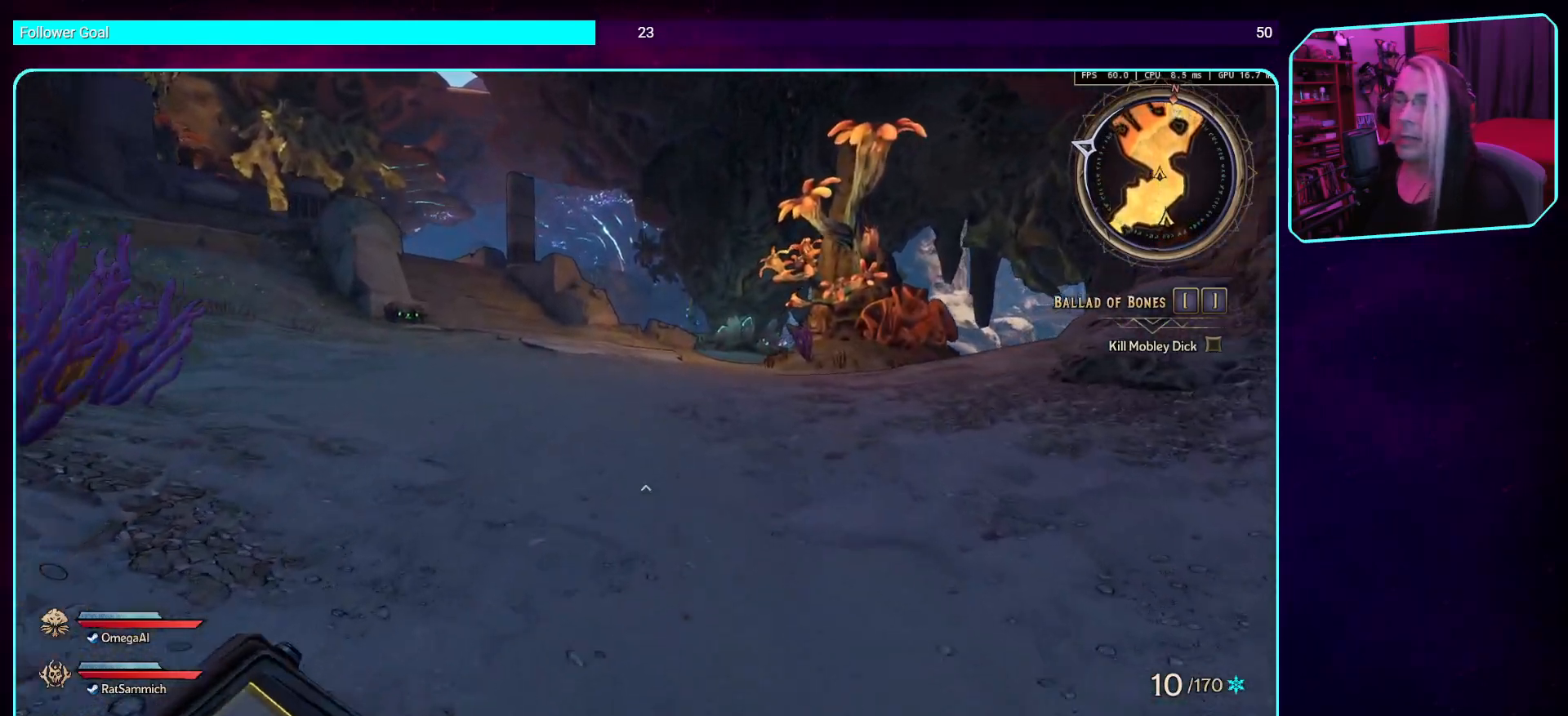
{"keys": ["w"], "mouse": [], "events": []}
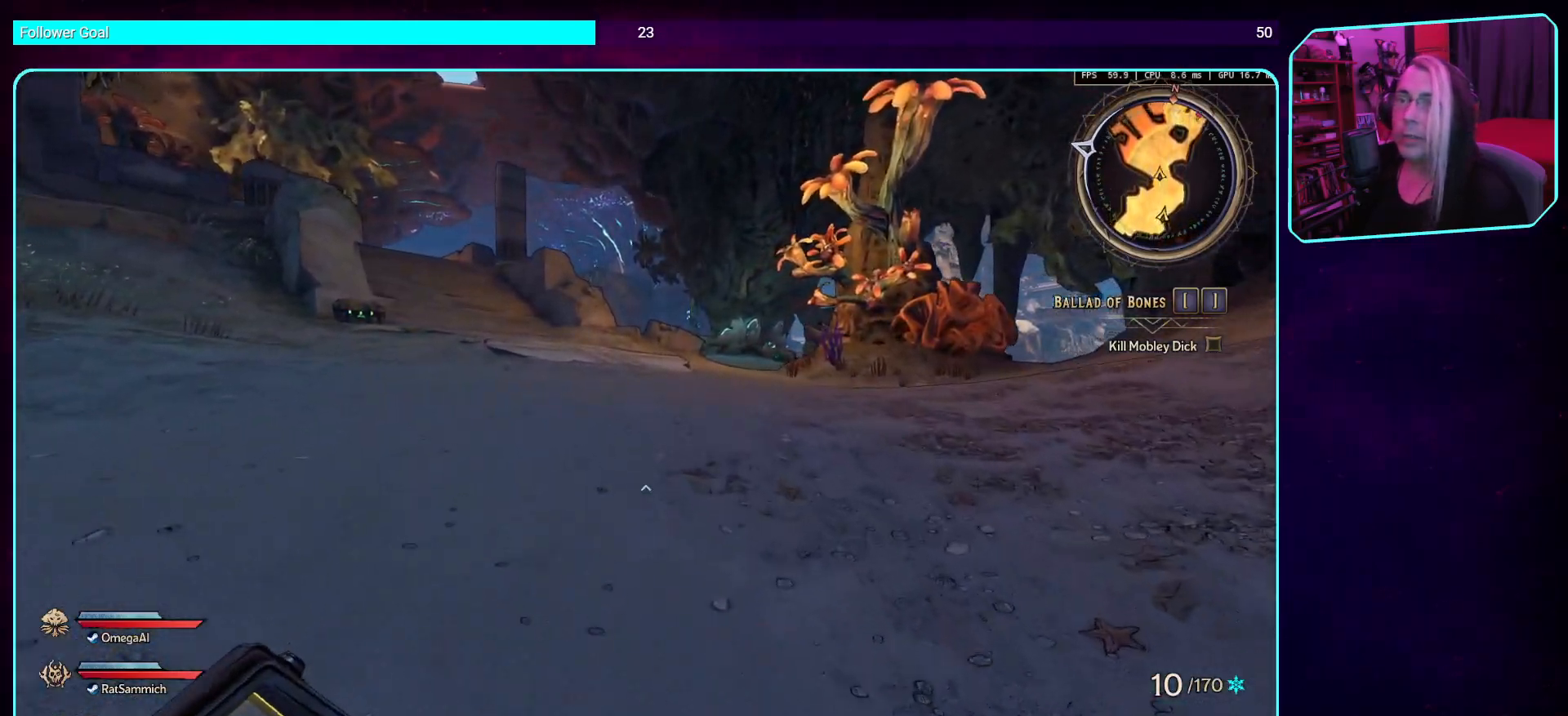
{"keys": ["shift", "w"], "mouse": [], "events": [[503, "shift", "down"]]}
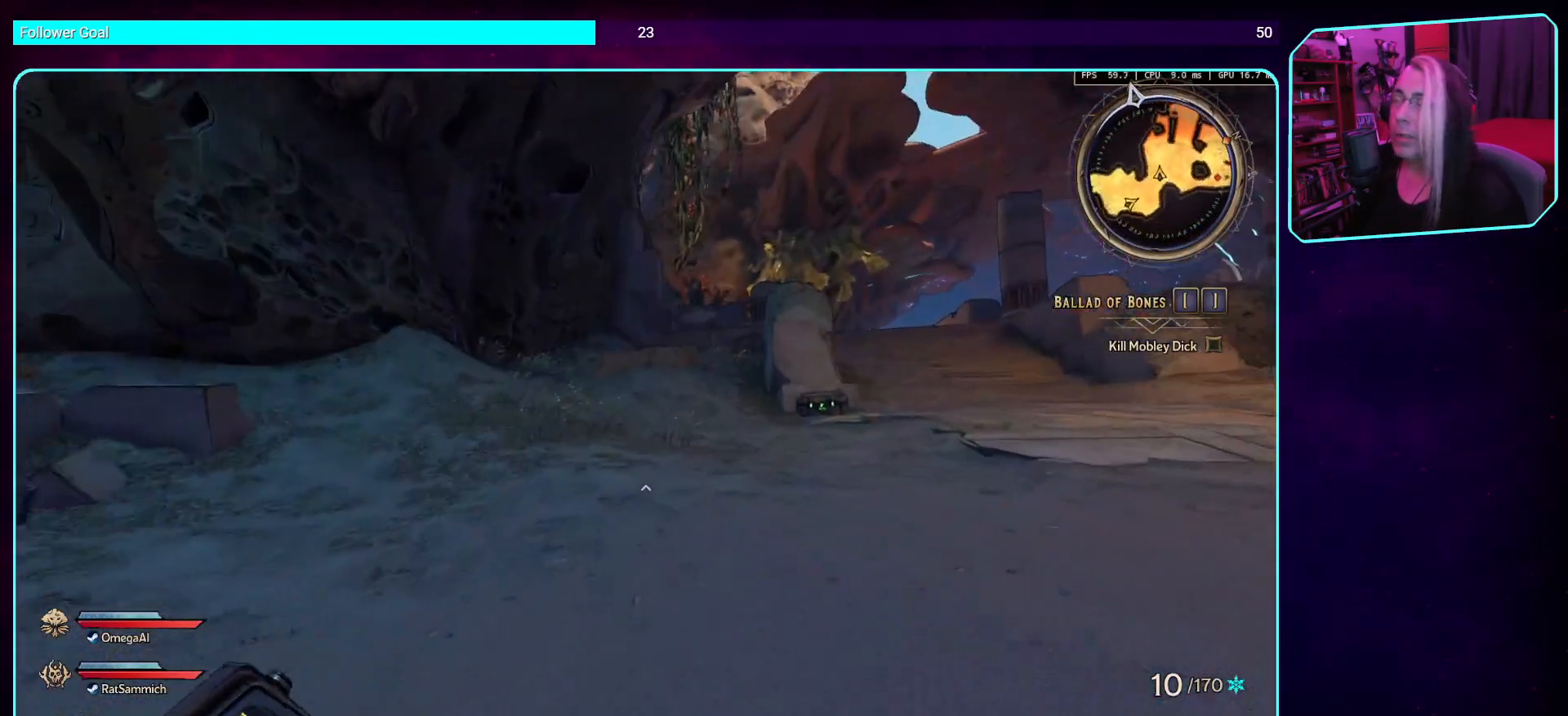
{"keys": [], "mouse": [], "events": [[101, "shift", "up"], [135, "w", "up"]]}
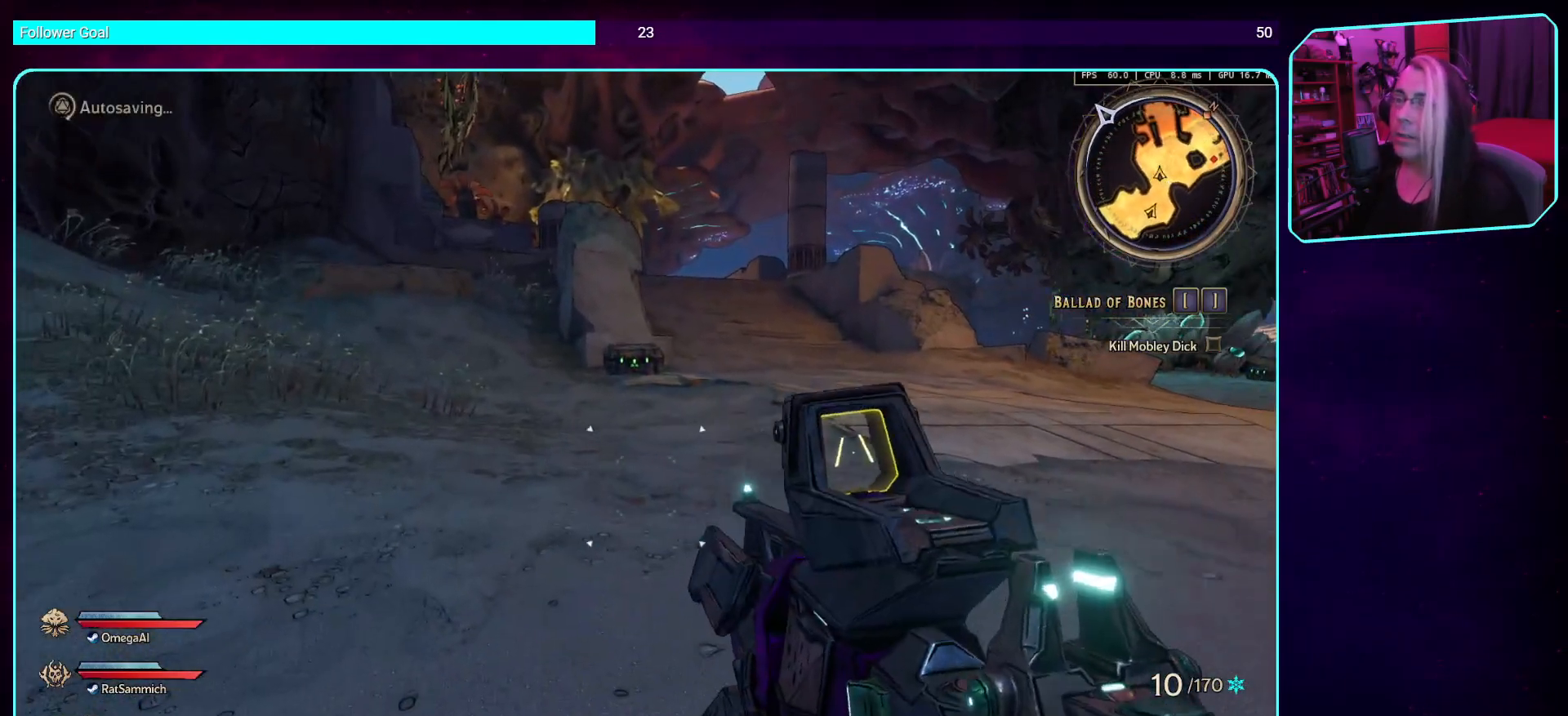
{"keys": ["w"], "mouse": [], "events": [[269, "a", "down"], [353, "w", "down"], [420, "a", "up"]]}
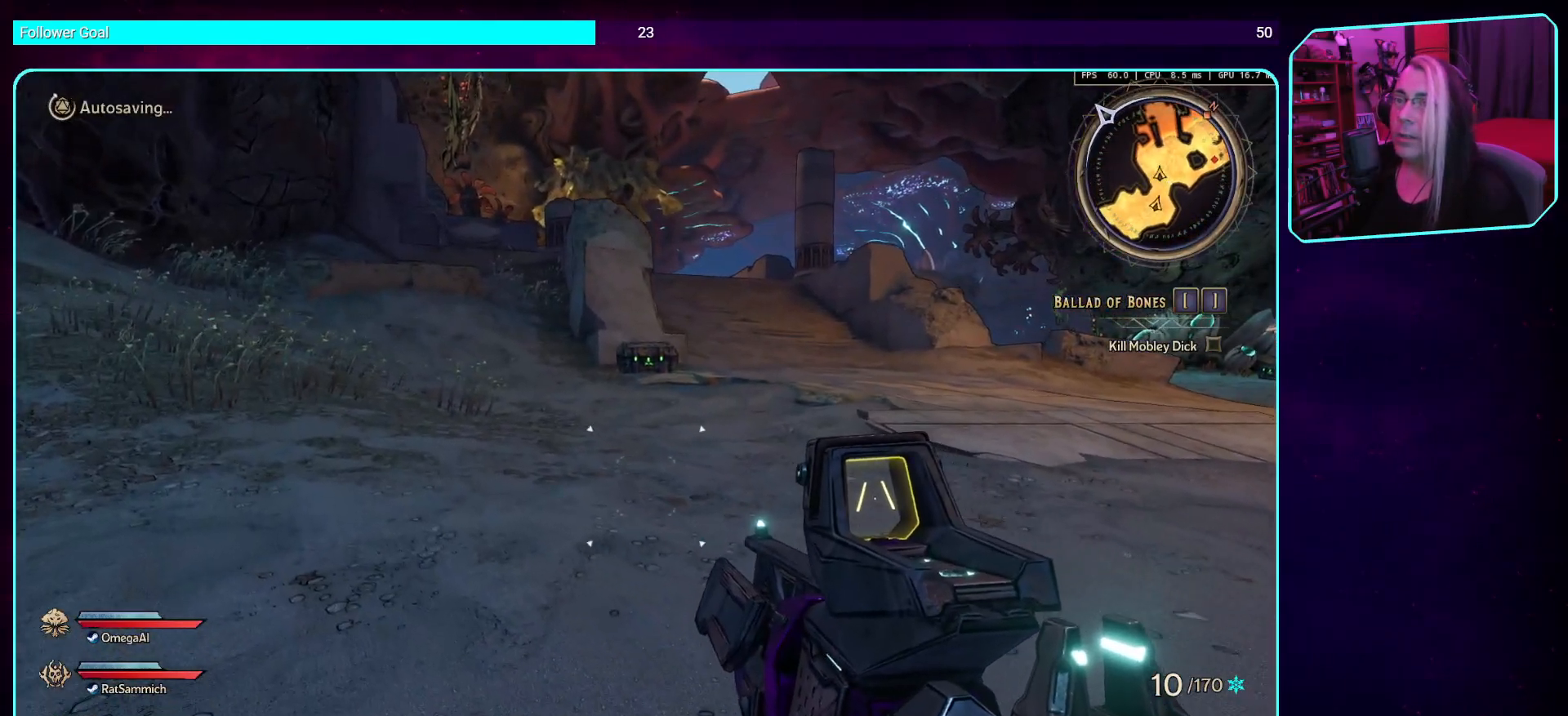
{"keys": [], "mouse": [], "events": [[67, "w", "up"]]}